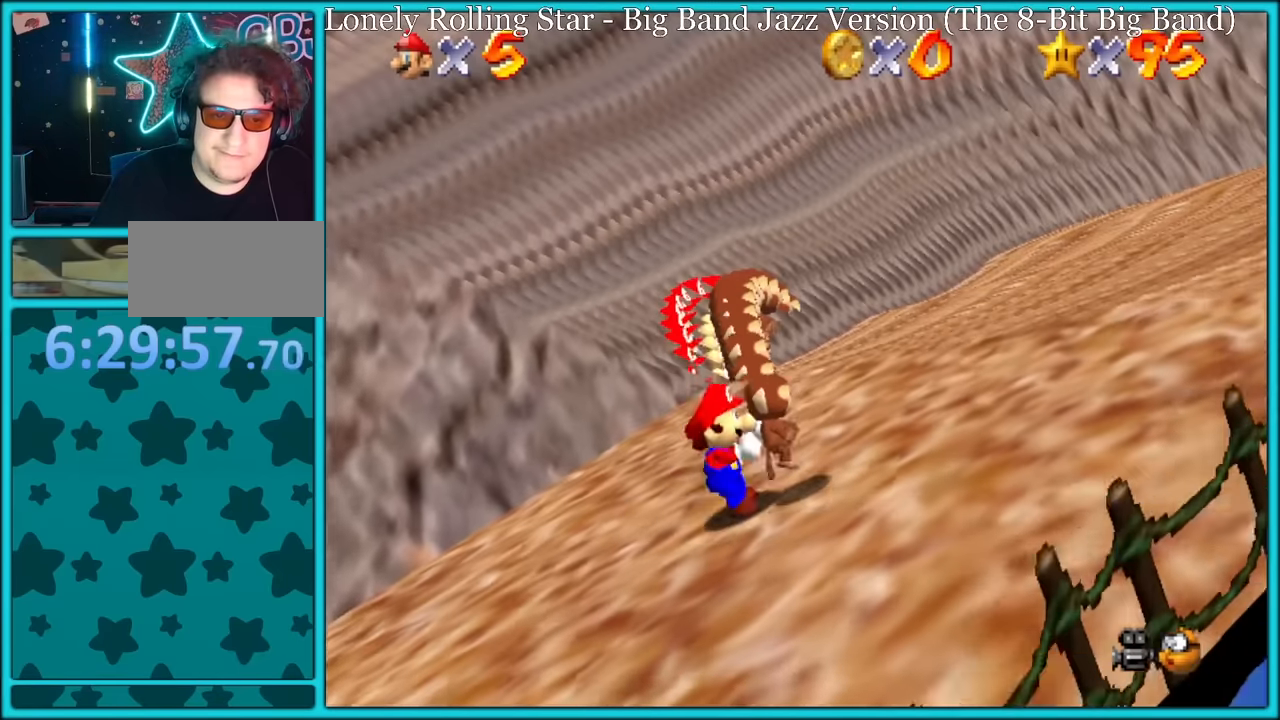
Gameplay with a controller (Nintendo layout); each line is a JSON object with the inputs held at the frame after it. "button_events" lists button changes between this image and that frame as [ms after this image, input, new state], when the widget could be followed in between (sticks are given only as held states). Not read: L1 L3 R3.
{"buttons": [], "left_stick": "down-right", "button_events": [[67, "A", "down"], [250, "A", "up"]]}
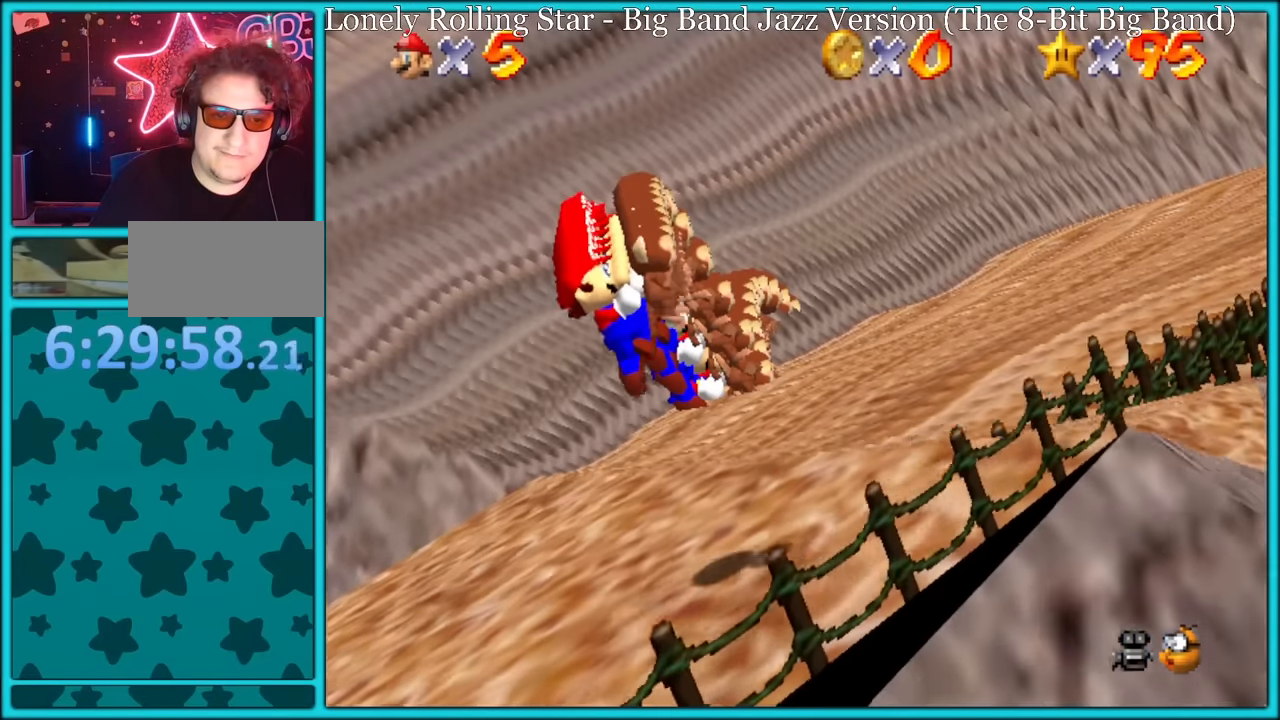
{"buttons": ["A"], "left_stick": "down-right", "button_events": [[384, "A", "down"]]}
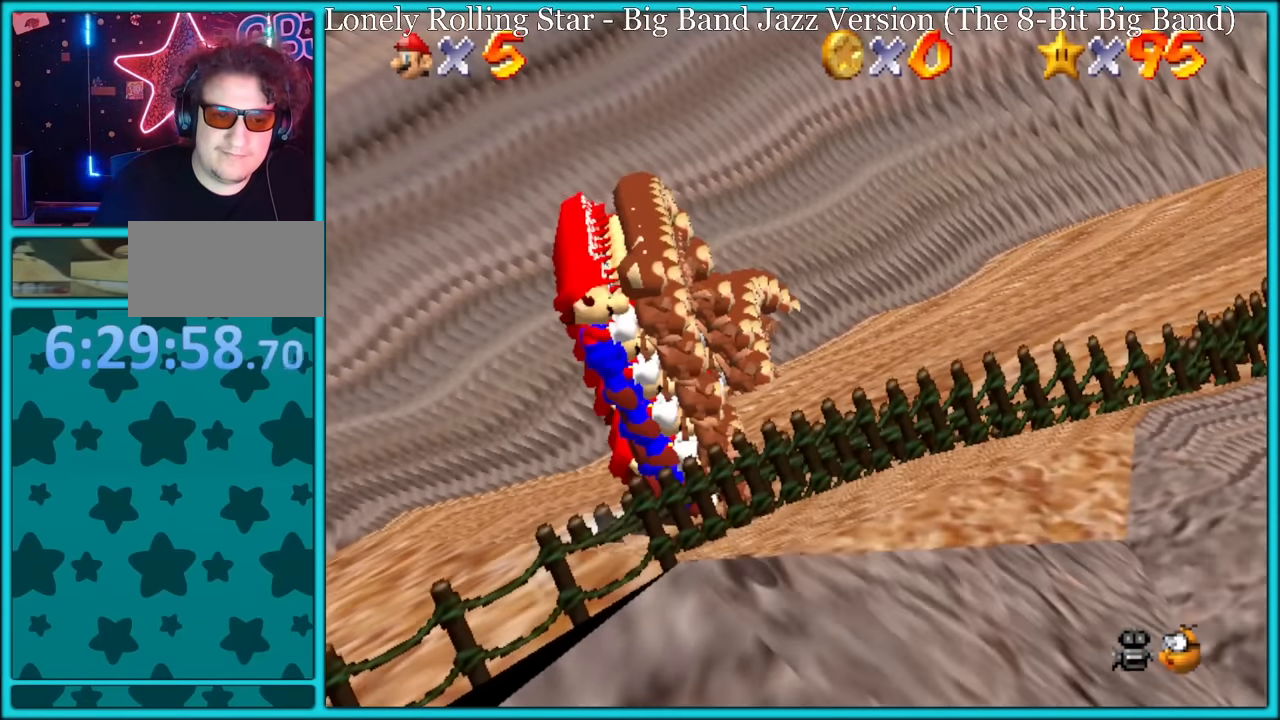
{"buttons": ["A"], "left_stick": "right", "button_events": []}
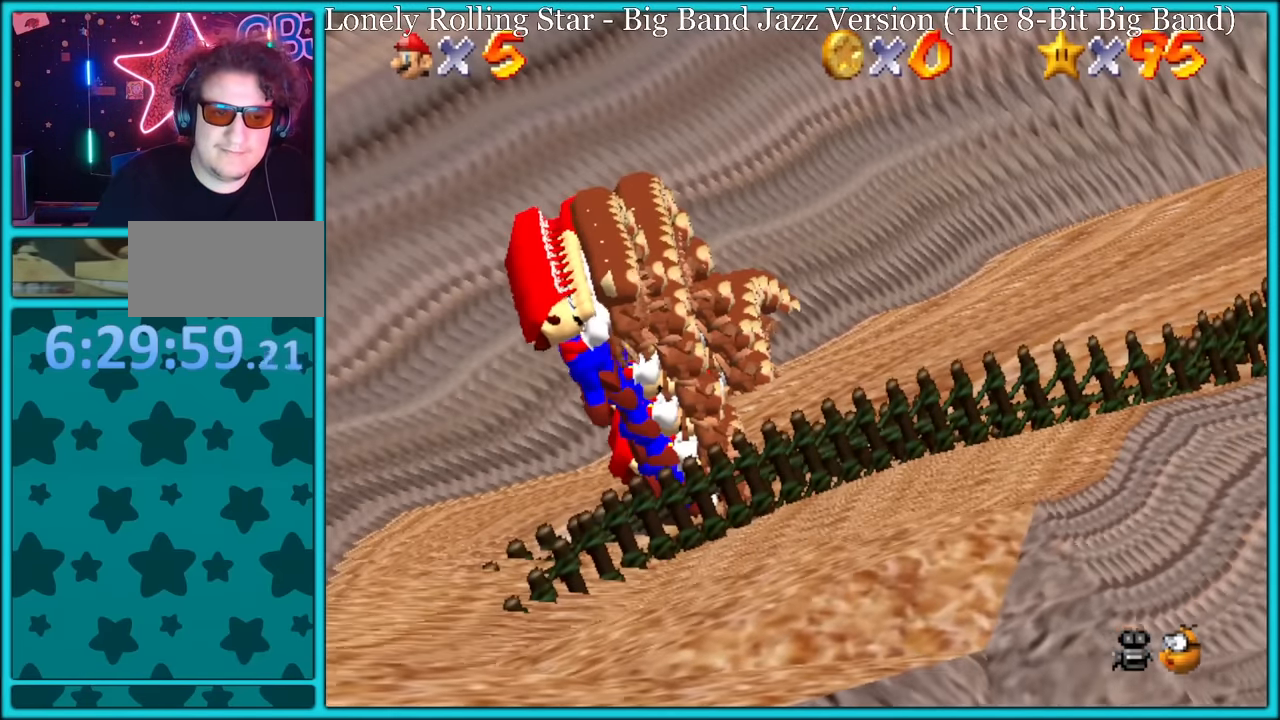
{"buttons": ["A", "Z"], "left_stick": "right", "button_events": [[484, "Z", "down"]]}
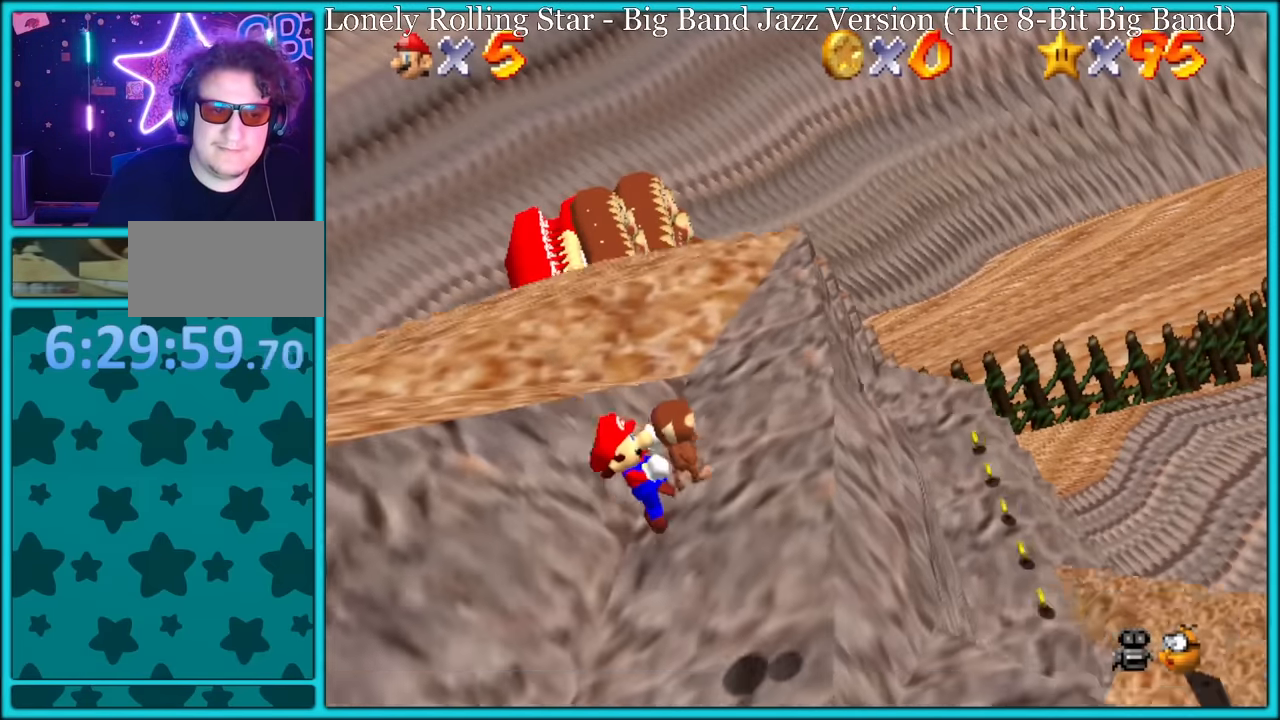
{"buttons": [], "left_stick": "center", "button_events": [[50, "A", "up"], [84, "A", "down"], [84, "Z", "up"], [184, "A", "up"]]}
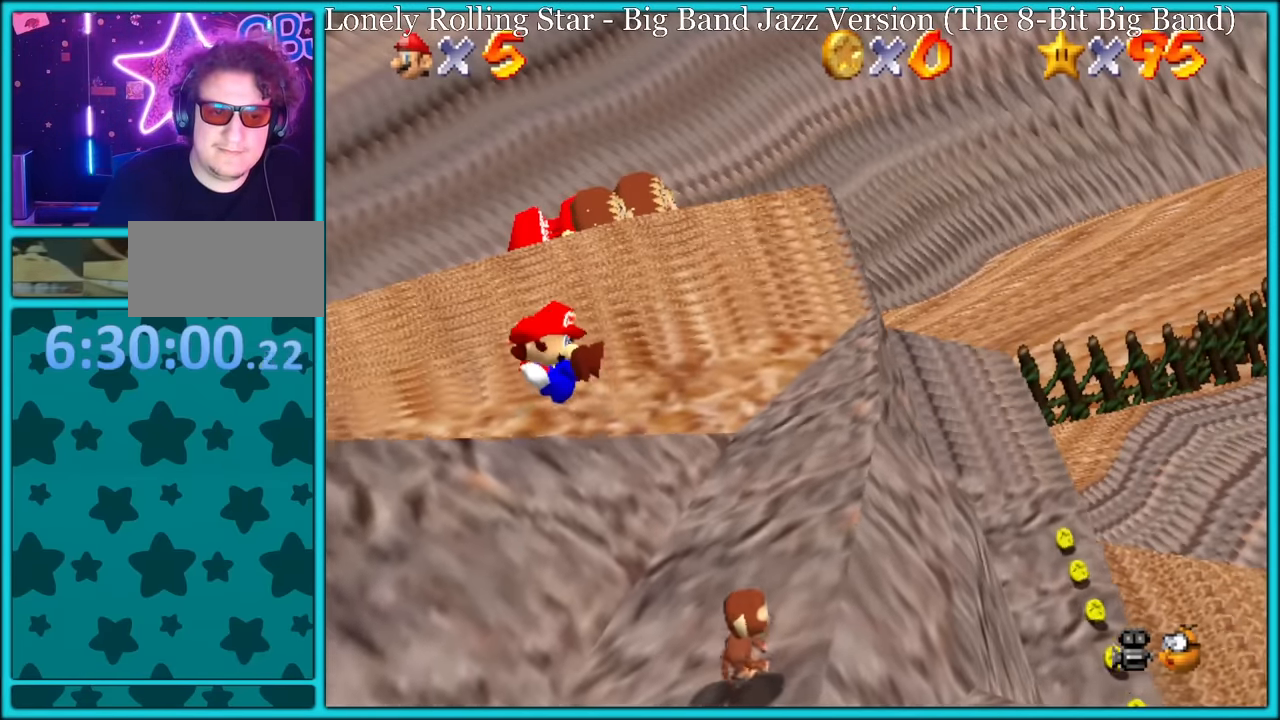
{"buttons": [], "left_stick": "down-right", "button_events": []}
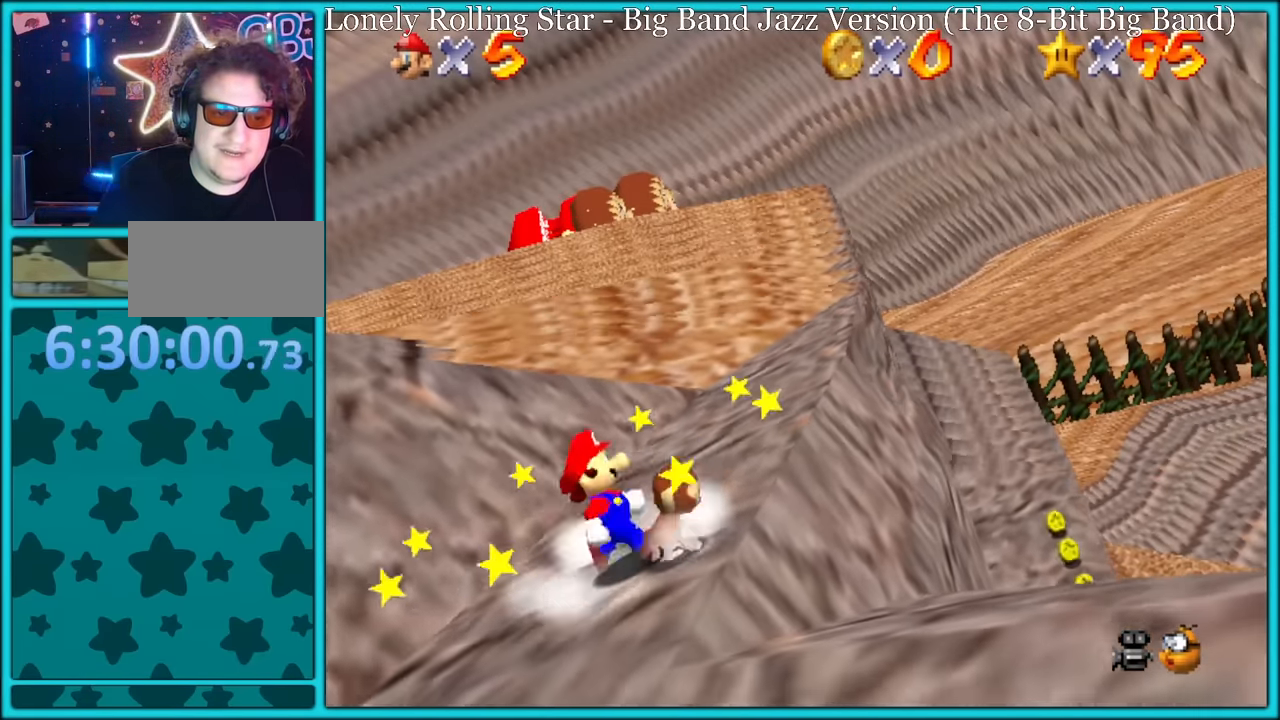
{"buttons": [], "left_stick": "down", "button_events": [[50, "B", "down"], [150, "B", "up"]]}
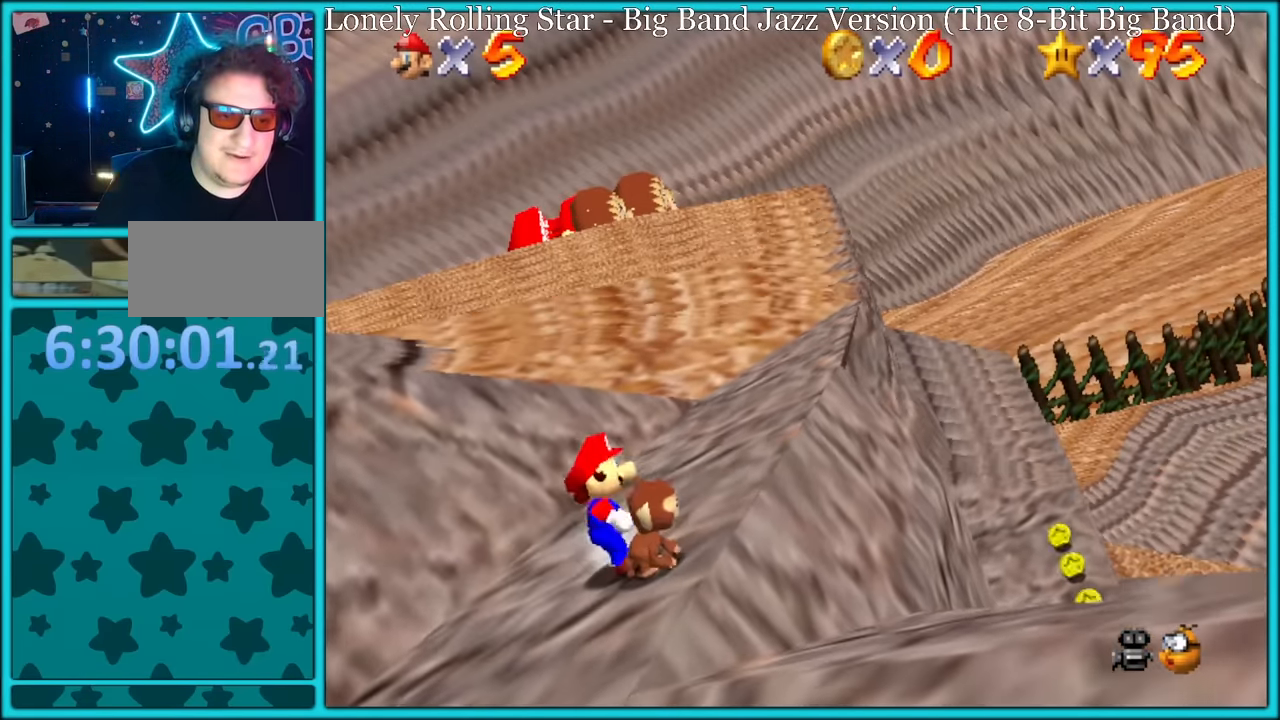
{"buttons": [], "left_stick": "center", "button_events": [[134, "B", "down"], [184, "B", "up"], [217, "A", "down"], [234, "A", "up"]]}
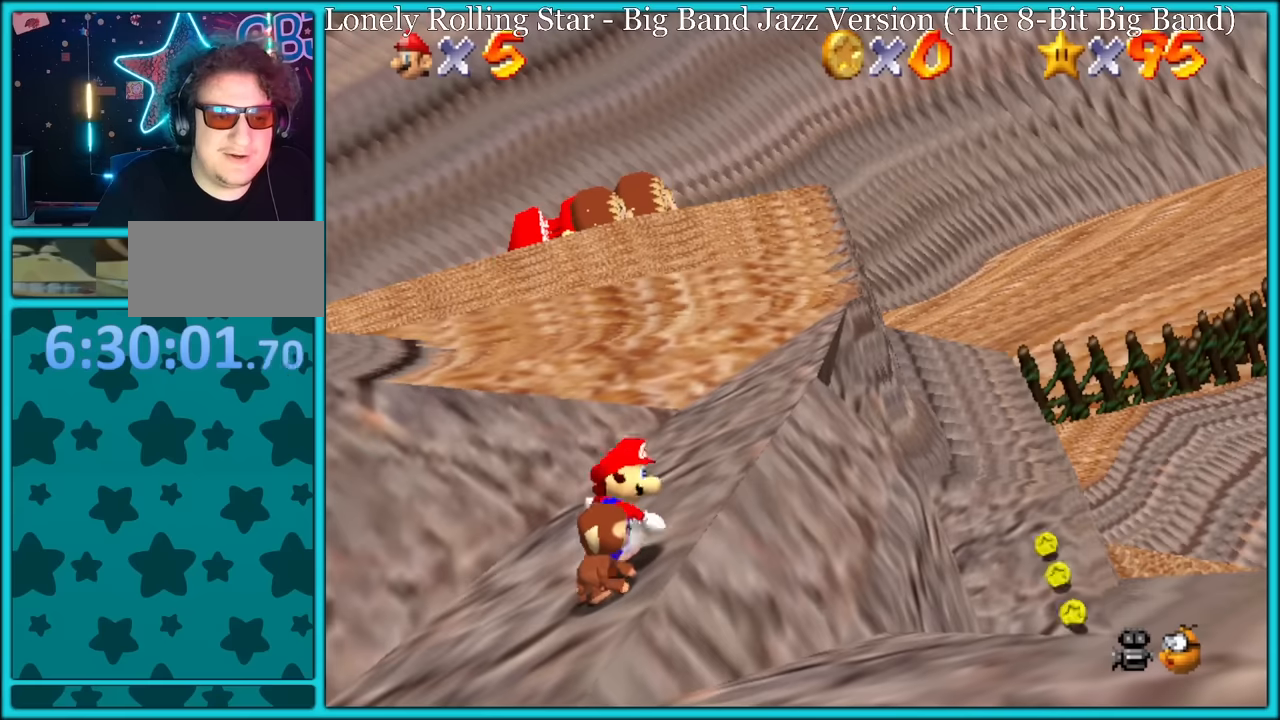
{"buttons": [], "left_stick": "center", "button_events": [[300, "B", "down"], [384, "B", "up"]]}
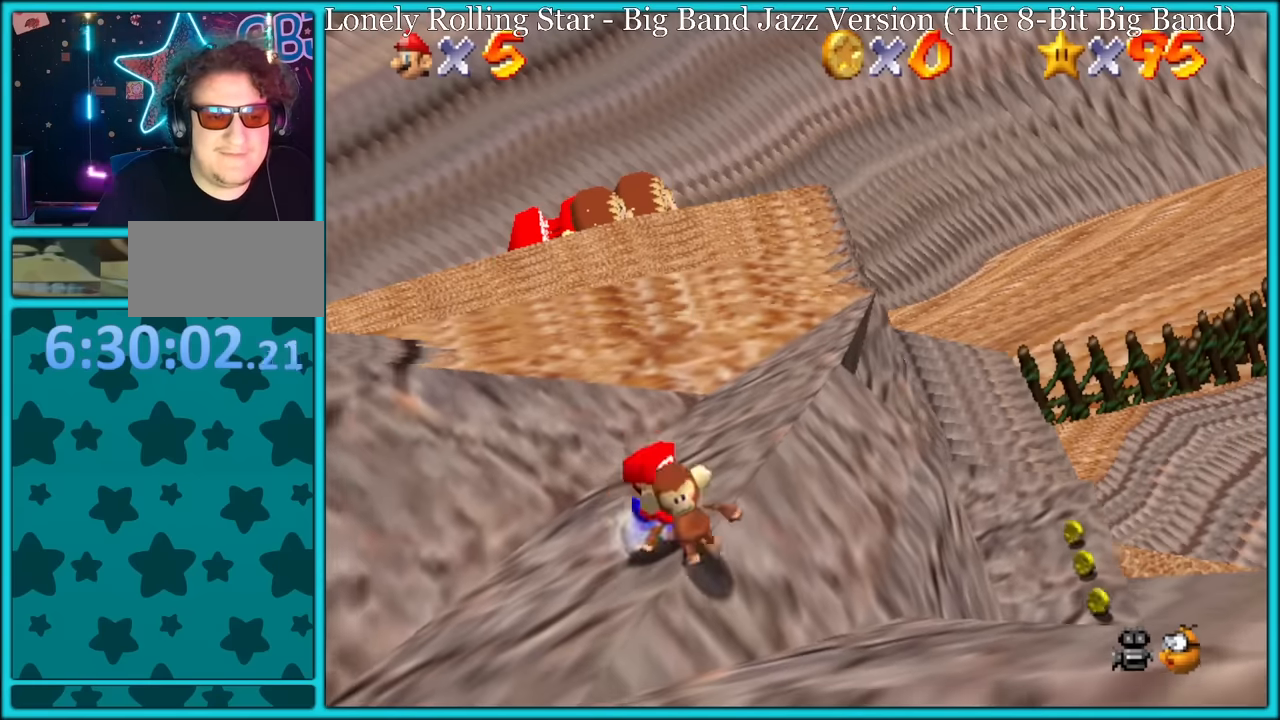
{"buttons": ["A"], "left_stick": "up", "button_events": [[450, "A", "down"]]}
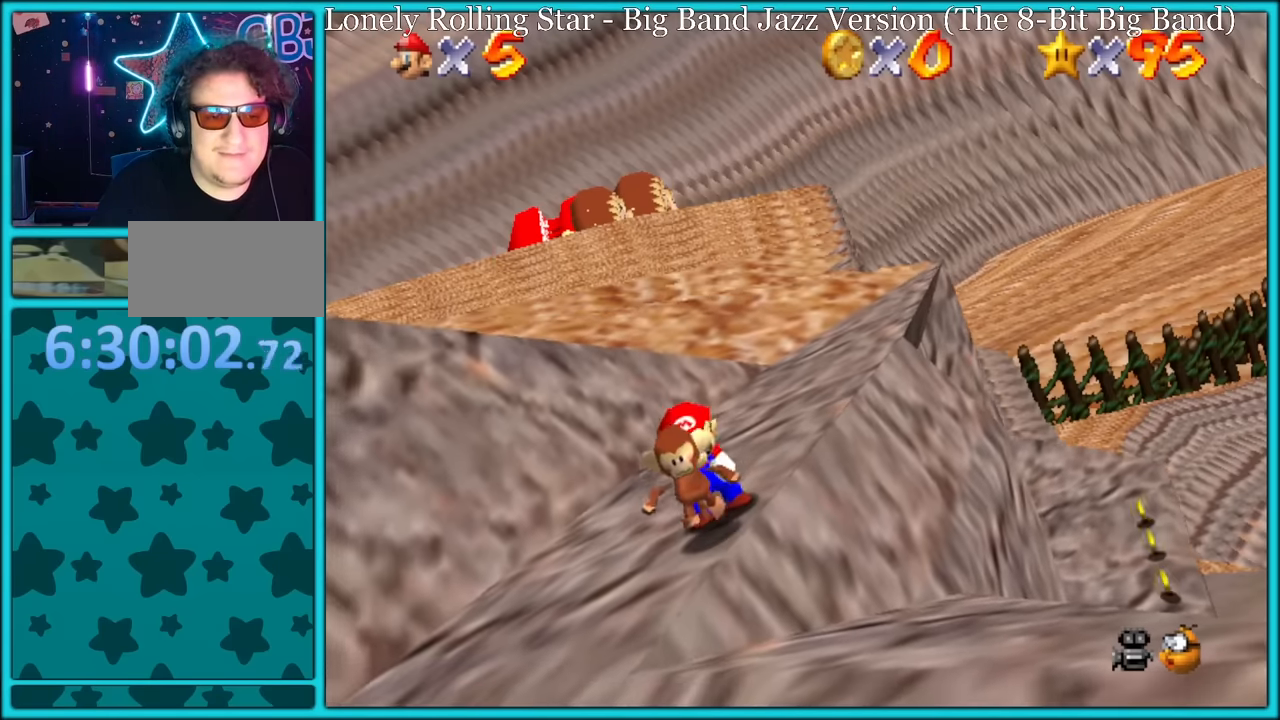
{"buttons": [], "left_stick": "center", "button_events": [[100, "A", "up"]]}
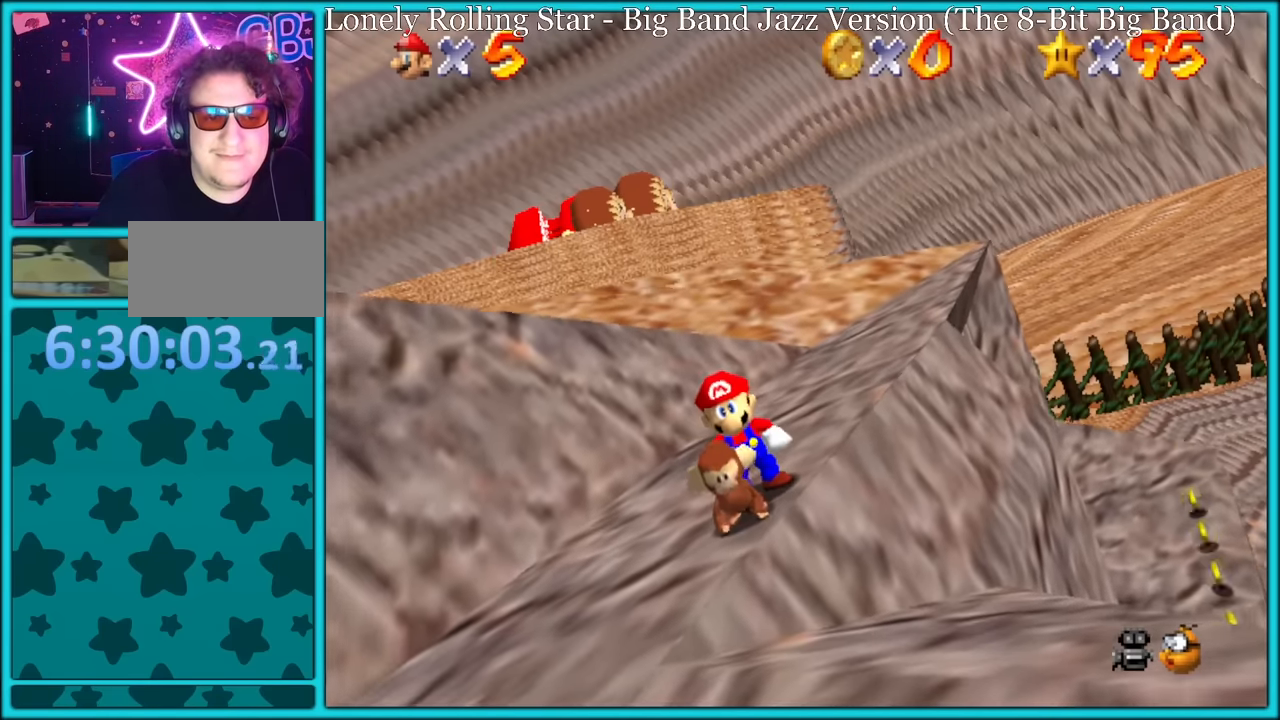
{"buttons": [], "left_stick": "up", "button_events": [[17, "B", "down"], [117, "B", "up"]]}
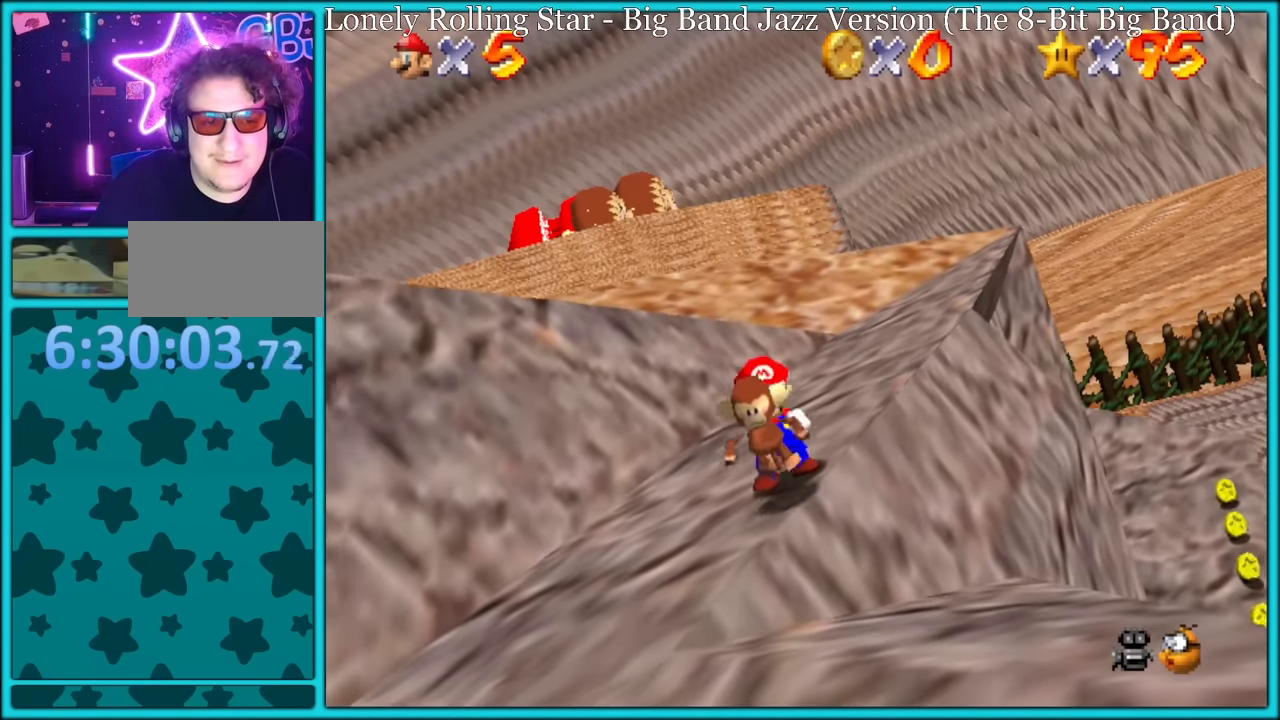
{"buttons": ["C_RIGHT"], "left_stick": "up-right", "button_events": [[217, "A", "down"], [300, "A", "up"], [434, "C_DOWN", "down"], [434, "C_RIGHT", "down"], [484, "C_DOWN", "up"]]}
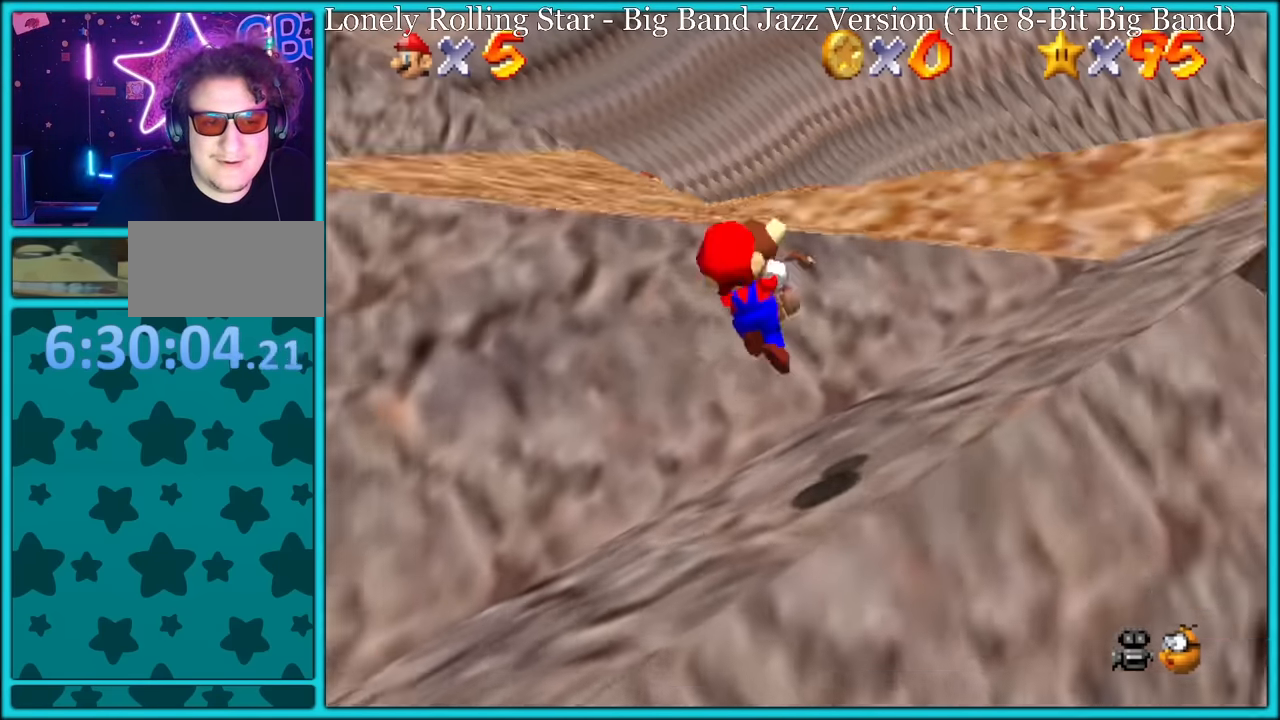
{"buttons": ["A"], "left_stick": "up", "button_events": [[17, "C_RIGHT", "up"], [300, "A", "down"], [467, "A", "up"], [500, "A", "down"]]}
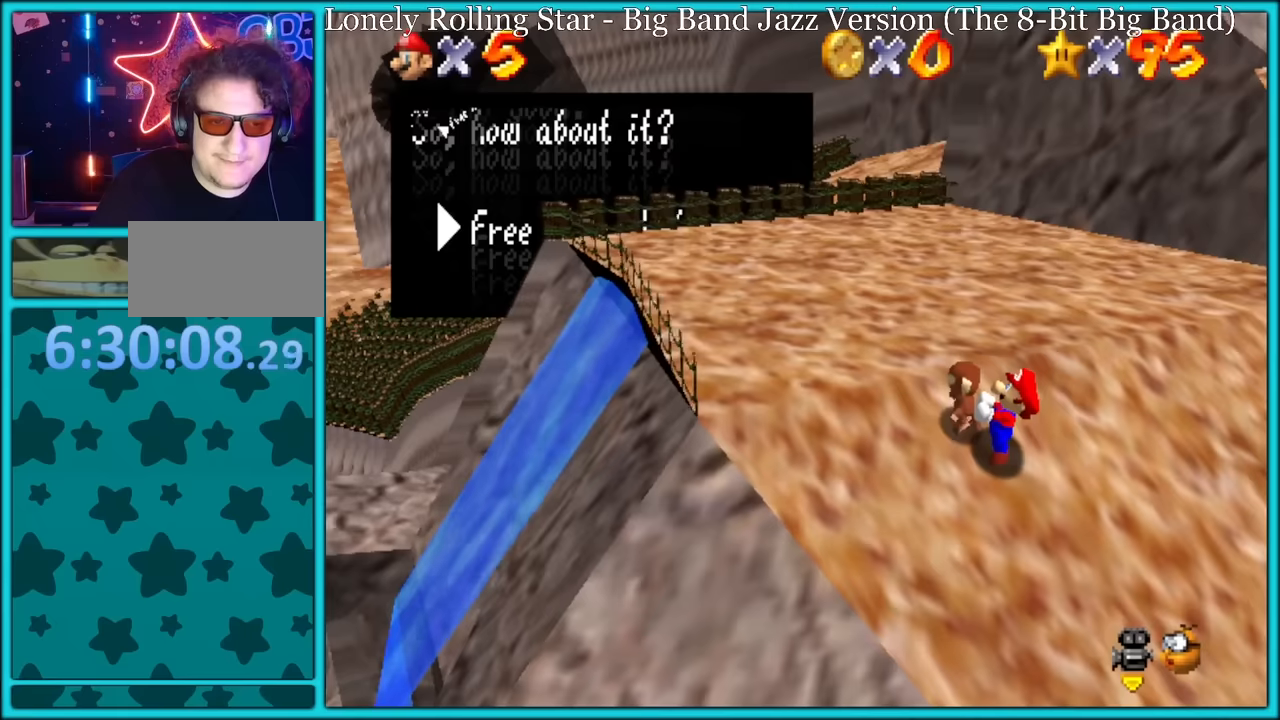
{"buttons": ["A"], "left_stick": "up", "button_events": [[434, "A", "up"], [484, "A", "down"]]}
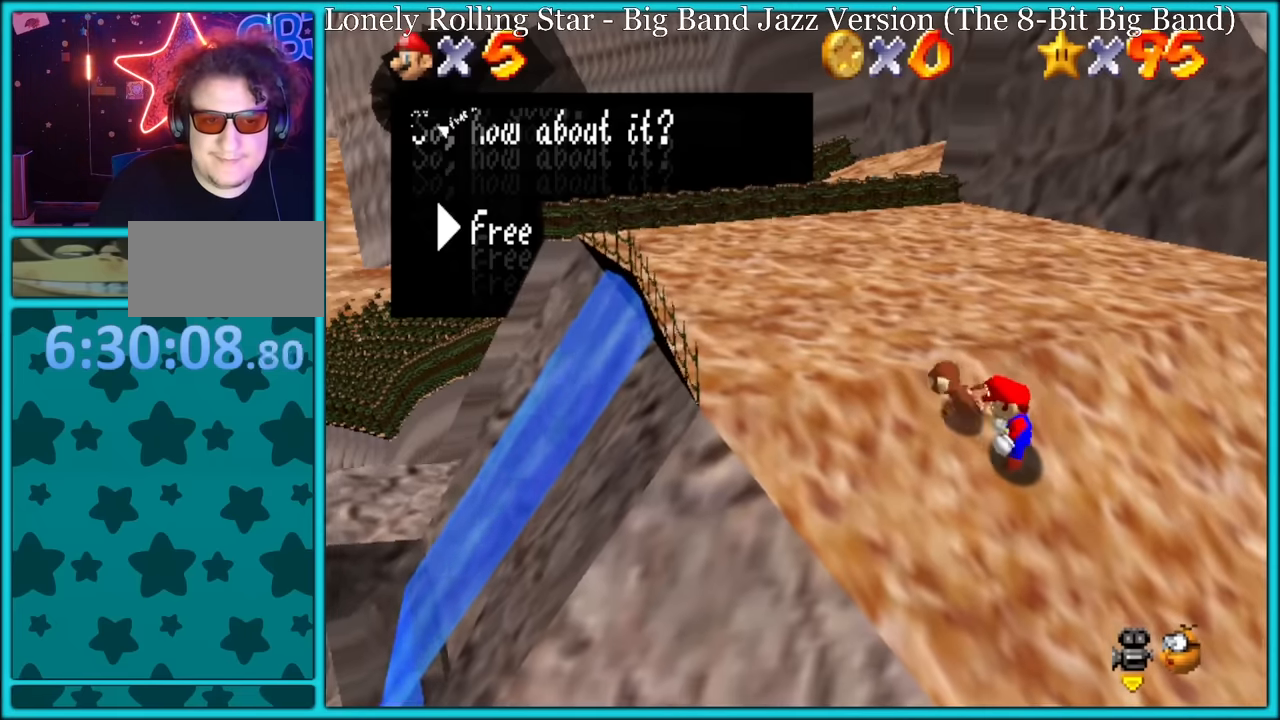
{"buttons": ["A", "B"], "left_stick": "up", "button_events": [[17, "B", "down"], [100, "A", "up"], [100, "B", "up"], [467, "A", "down"], [467, "B", "down"]]}
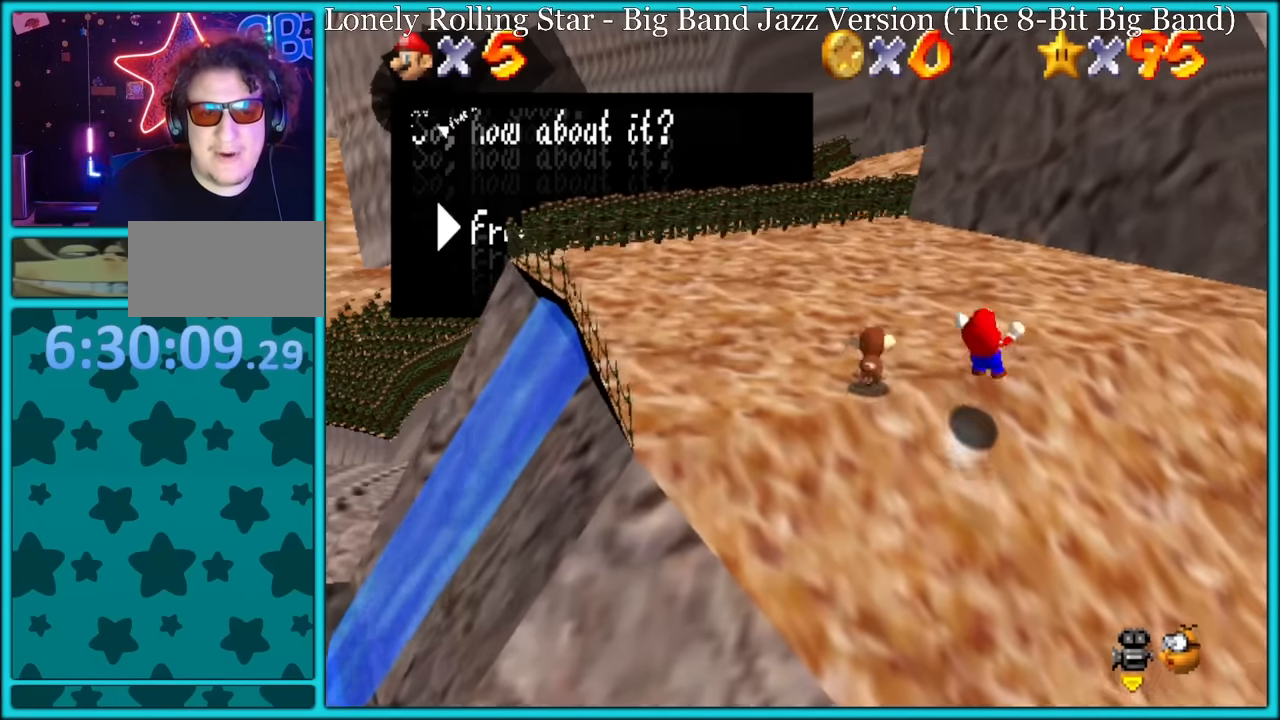
{"buttons": [], "left_stick": "up", "button_events": [[50, "B", "up"], [84, "A", "up"]]}
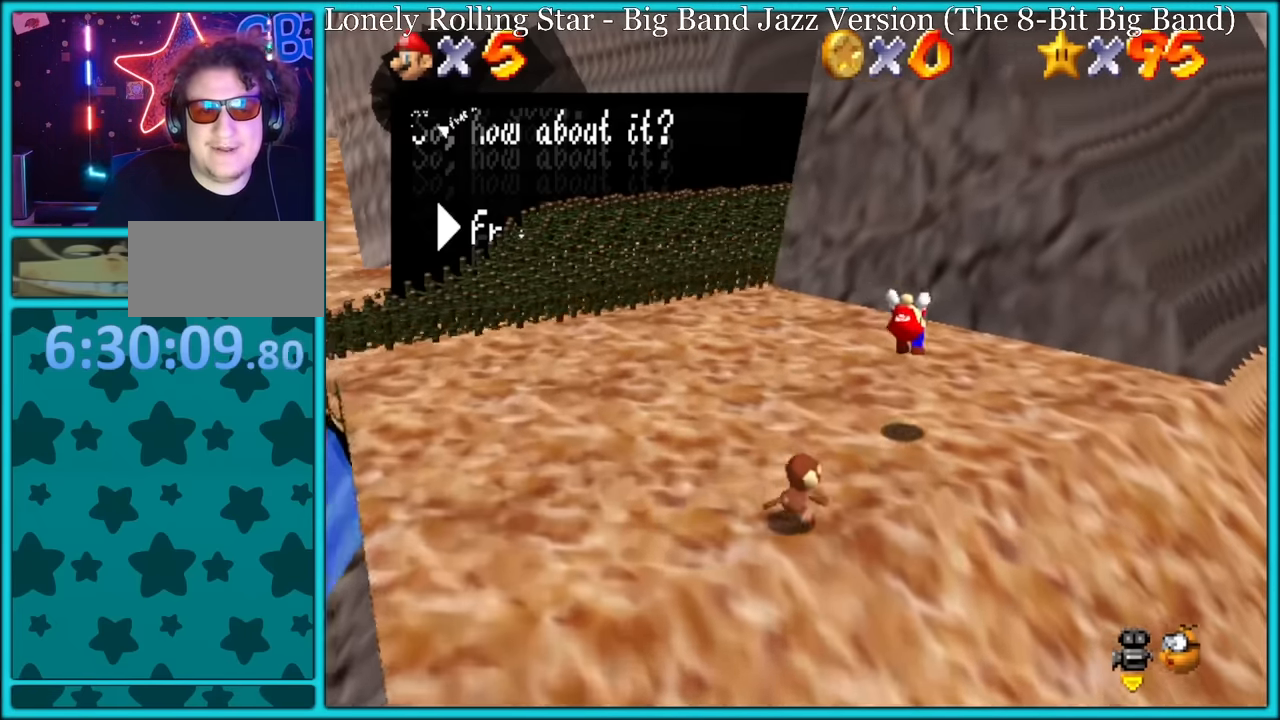
{"buttons": [], "left_stick": "up", "button_events": [[300, "A", "down"], [317, "B", "down"], [400, "A", "up"], [400, "B", "up"]]}
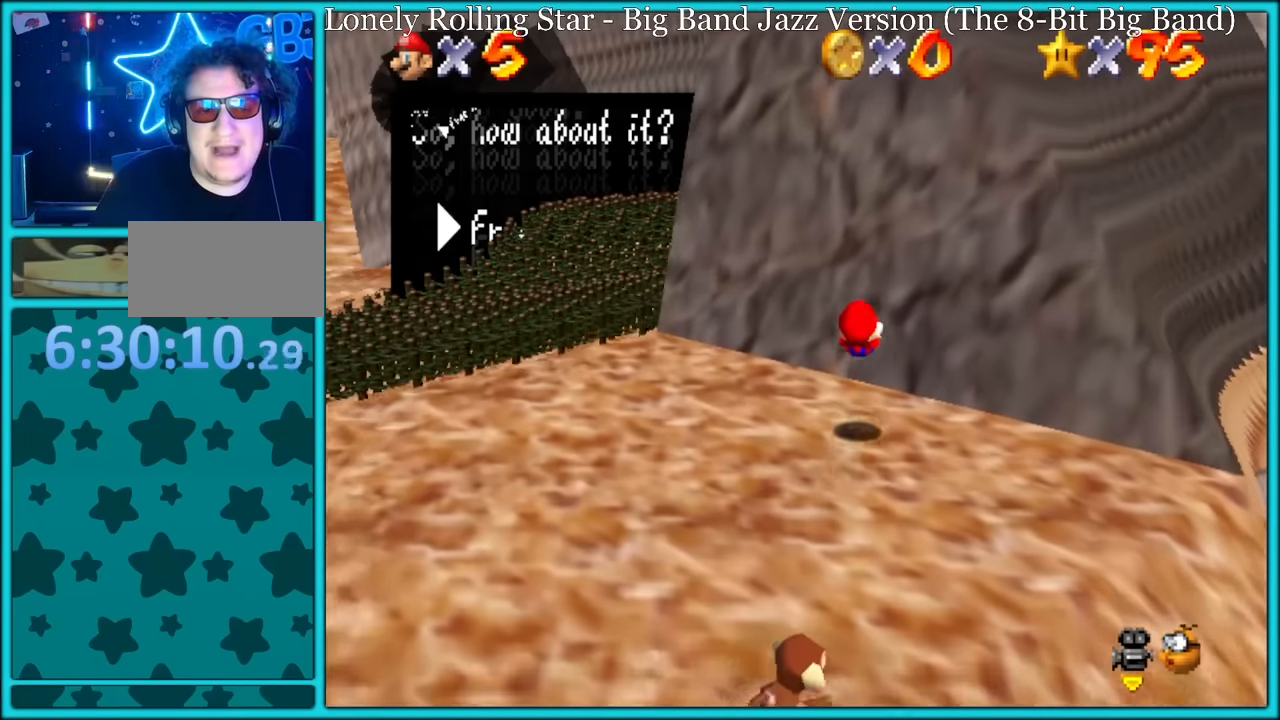
{"buttons": [], "left_stick": "down-left", "button_events": [[100, "C_LEFT", "down"], [234, "C_LEFT", "up"]]}
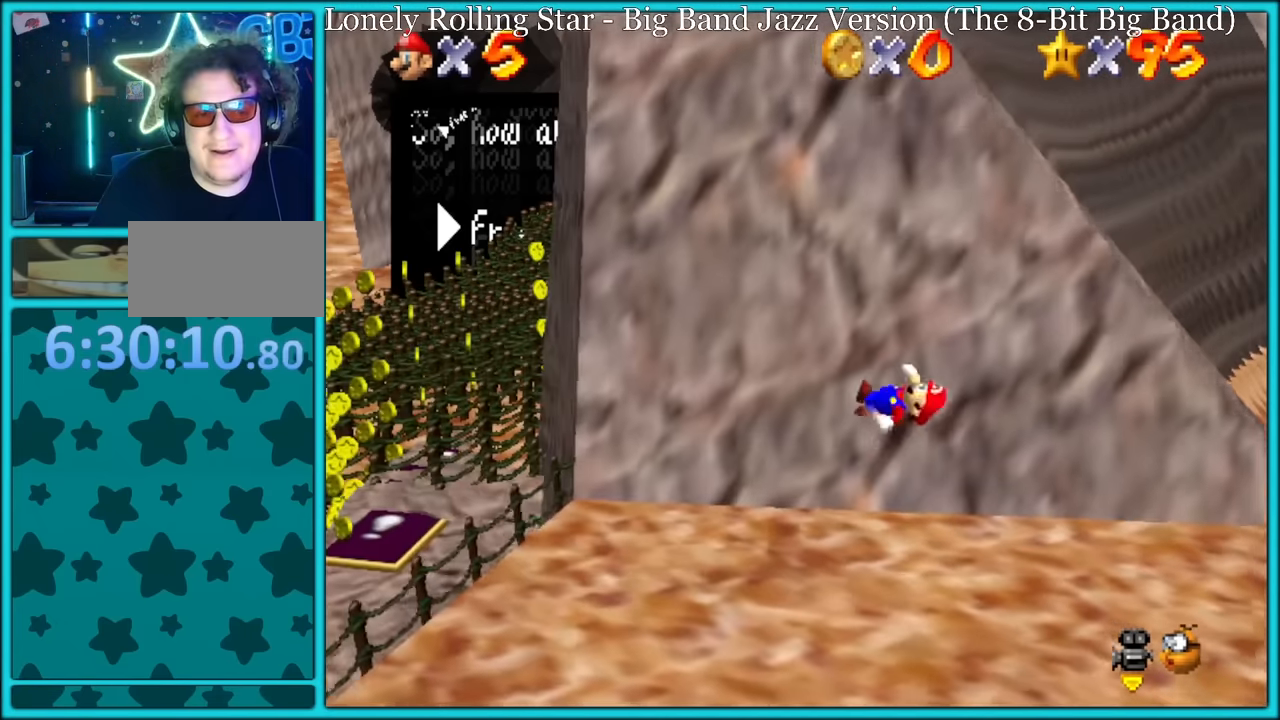
{"buttons": [], "left_stick": "down", "button_events": [[267, "A", "down"], [350, "A", "up"]]}
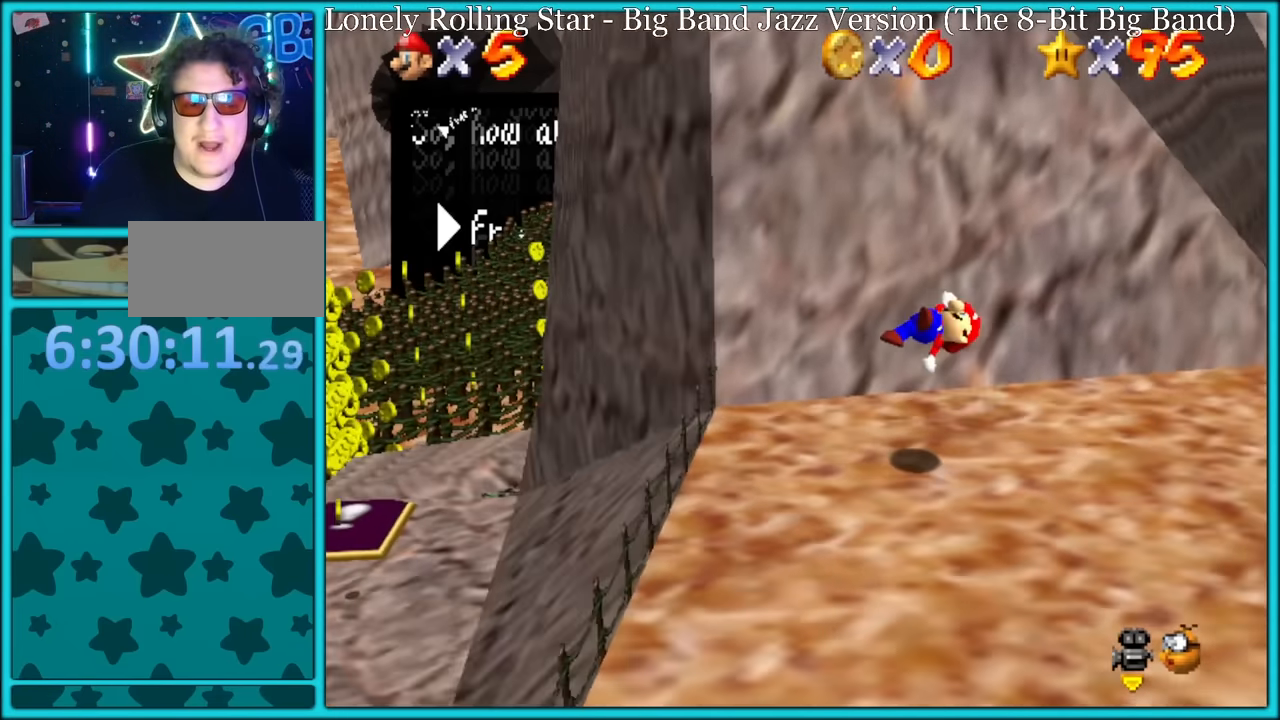
{"buttons": [], "left_stick": "down-right", "button_events": []}
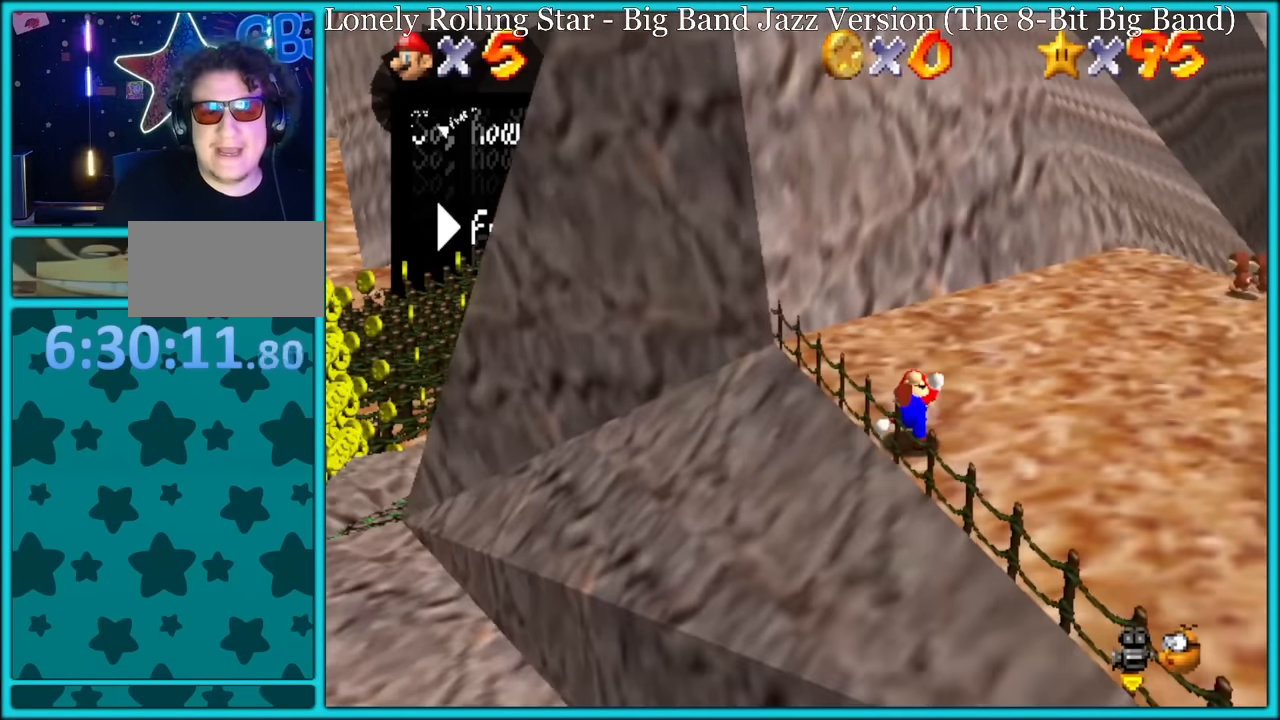
{"buttons": [], "left_stick": "down-right", "button_events": []}
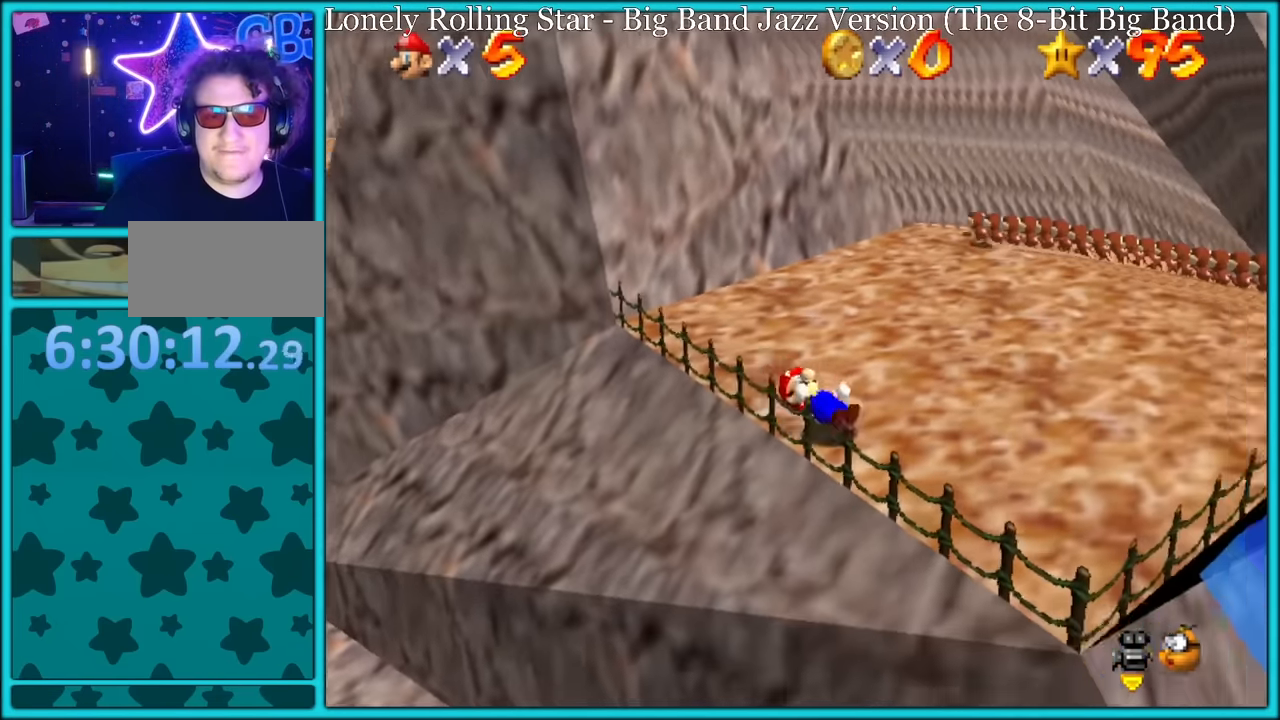
{"buttons": [], "left_stick": "down-right", "button_events": [[50, "C_RIGHT", "down"], [217, "C_RIGHT", "up"]]}
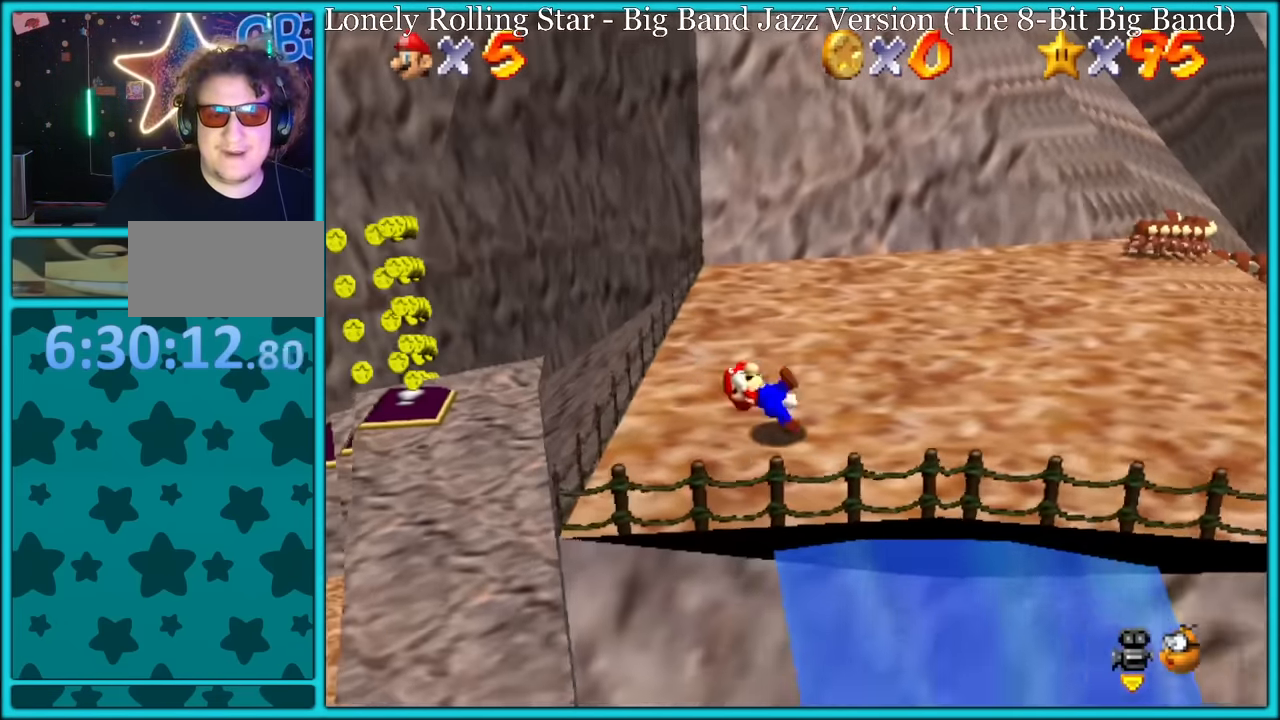
{"buttons": [], "left_stick": "up", "button_events": []}
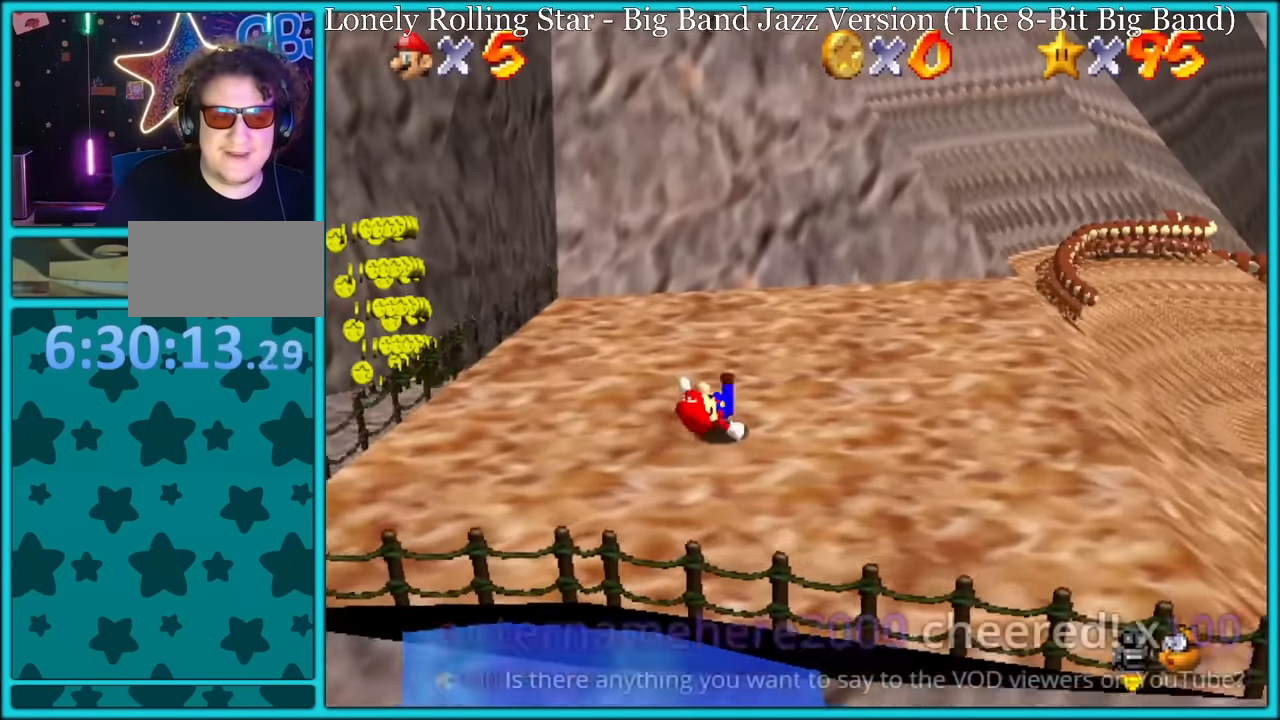
{"buttons": [], "left_stick": "up-left", "button_events": [[67, "A", "down"], [150, "A", "up"], [300, "B", "down"], [434, "B", "up"]]}
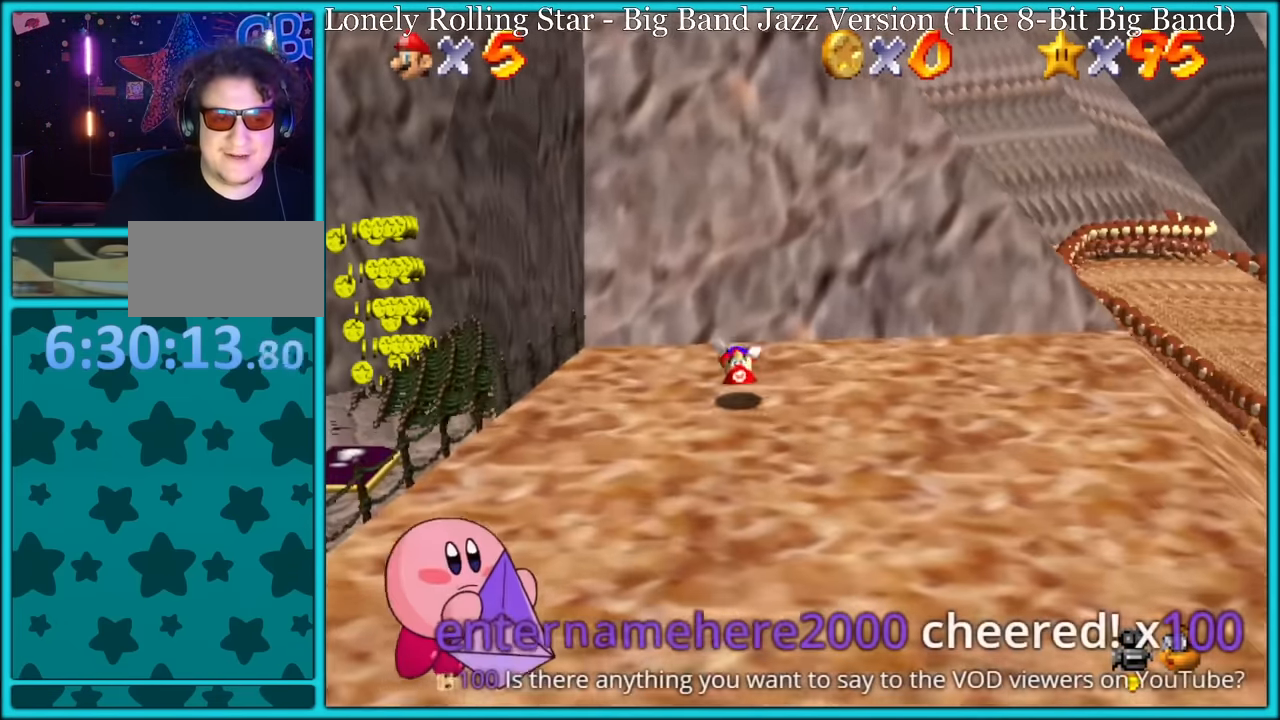
{"buttons": [], "left_stick": "up", "button_events": [[34, "A", "down"], [67, "B", "down"], [150, "A", "up"], [150, "B", "up"]]}
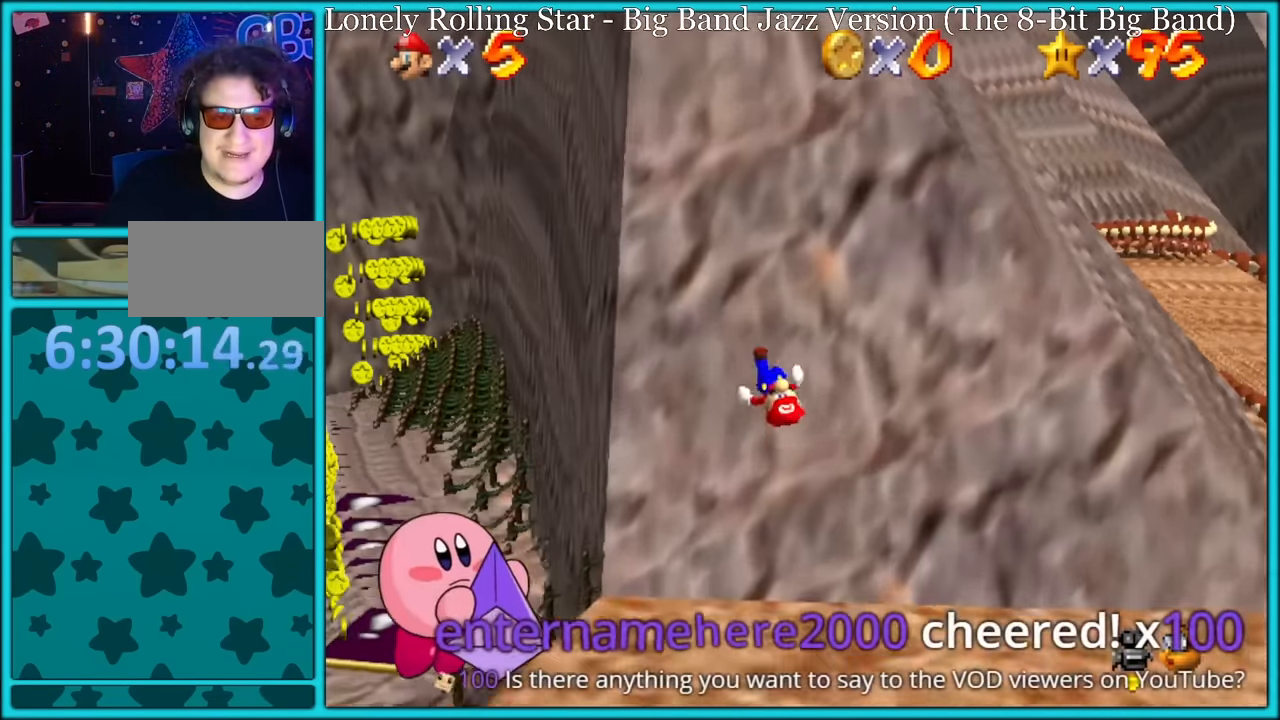
{"buttons": [], "left_stick": "center", "button_events": []}
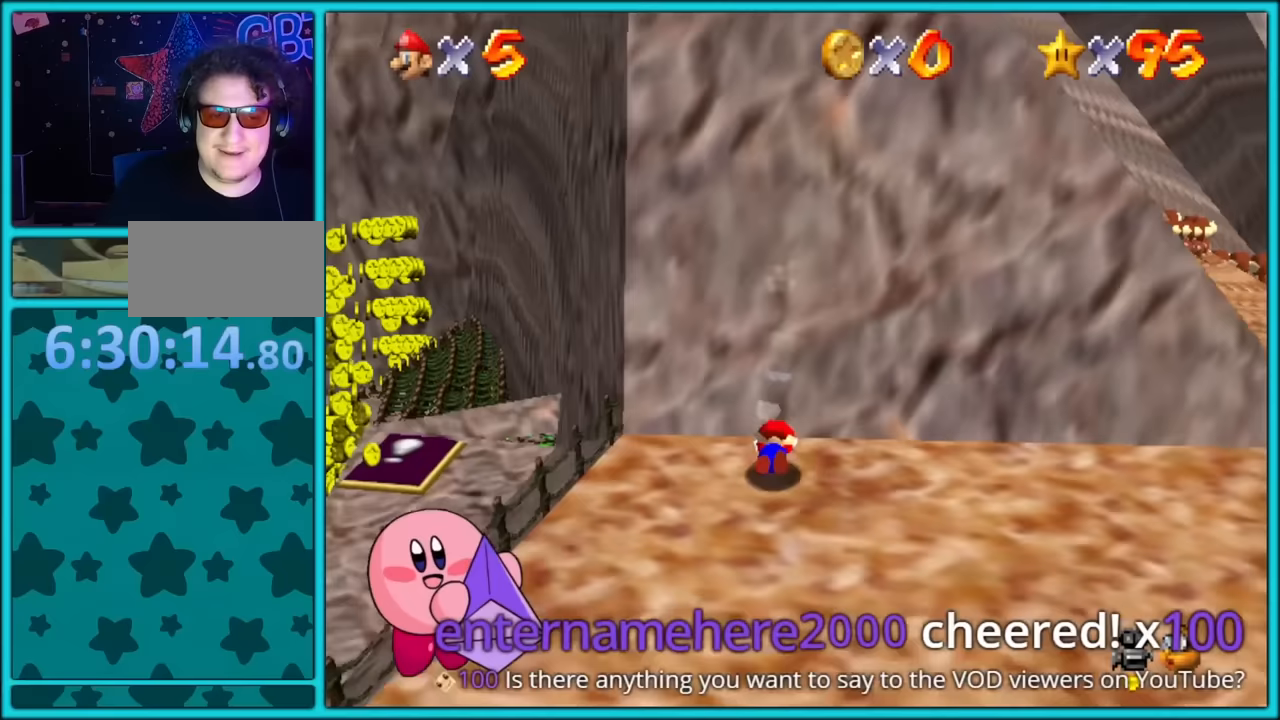
{"buttons": [], "left_stick": "down", "button_events": [[33, "A", "down"], [133, "A", "up"], [183, "A", "down"], [350, "A", "up"]]}